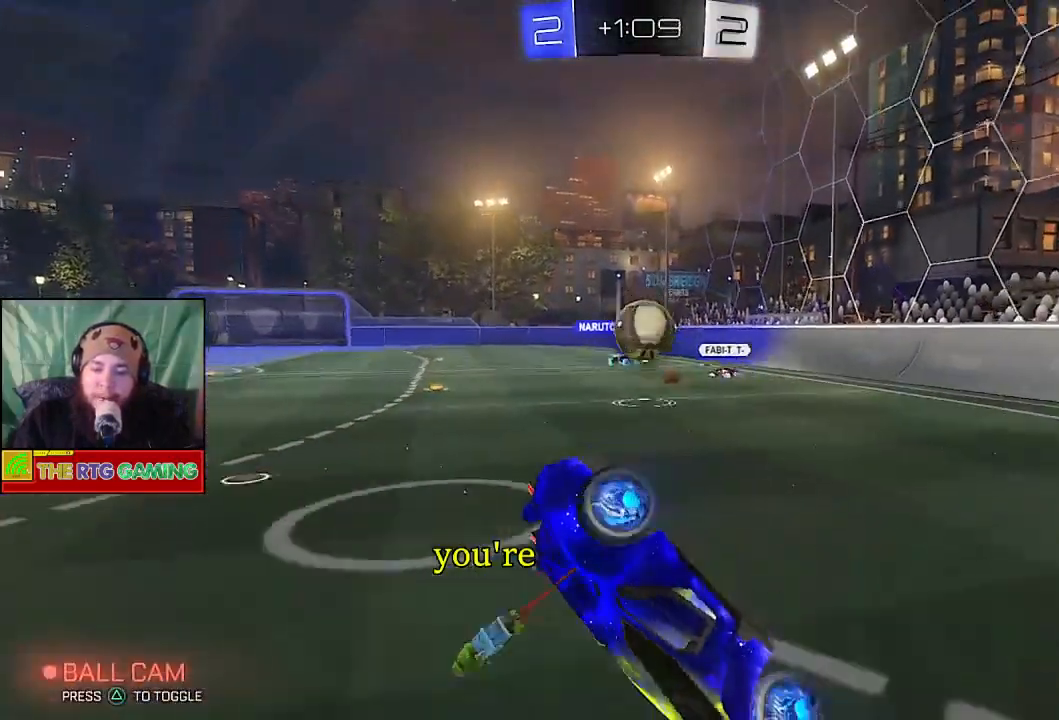
Gameplay with a controller (PlayStation layout); each line is a JSON object with the inputs held at the frame after it. "events" lists button and stick changes between this image and that frame as [ms after this image, input, new state], when the widget could be followed in between.
{"buttons": [], "left_stick": "center", "right_stick": "center", "events": []}
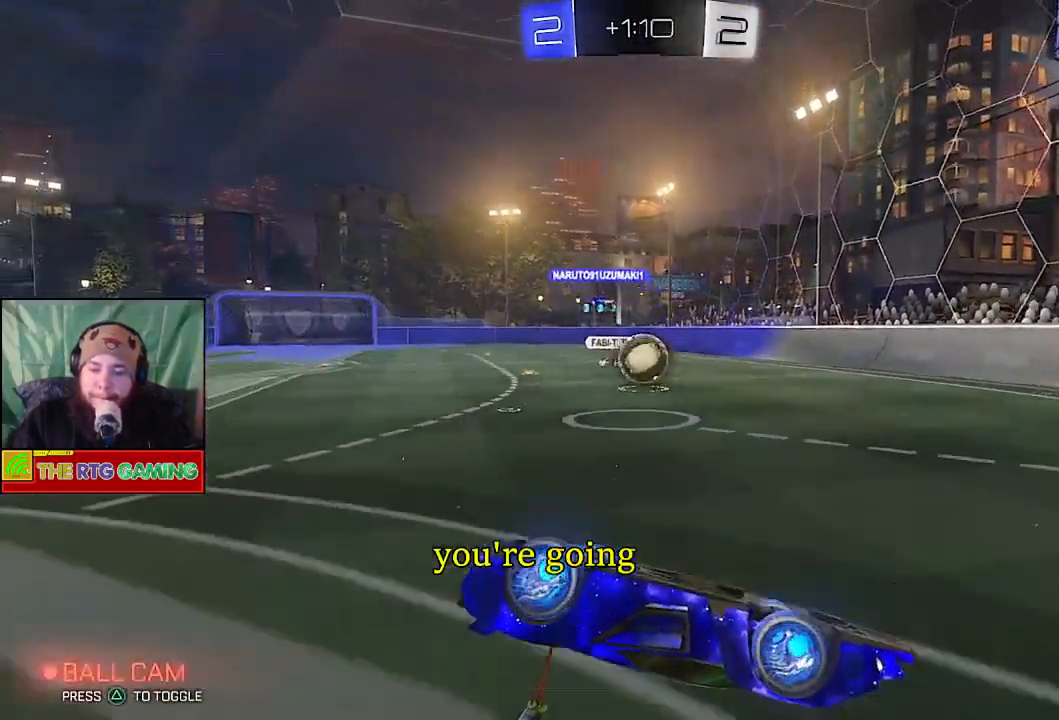
{"buttons": ["CROSS"], "left_stick": "up", "right_stick": "center", "events": [[233, "CROSS", "down"], [367, "CROSS", "up"], [367, "left_stick", "up"], [483, "CROSS", "down"]]}
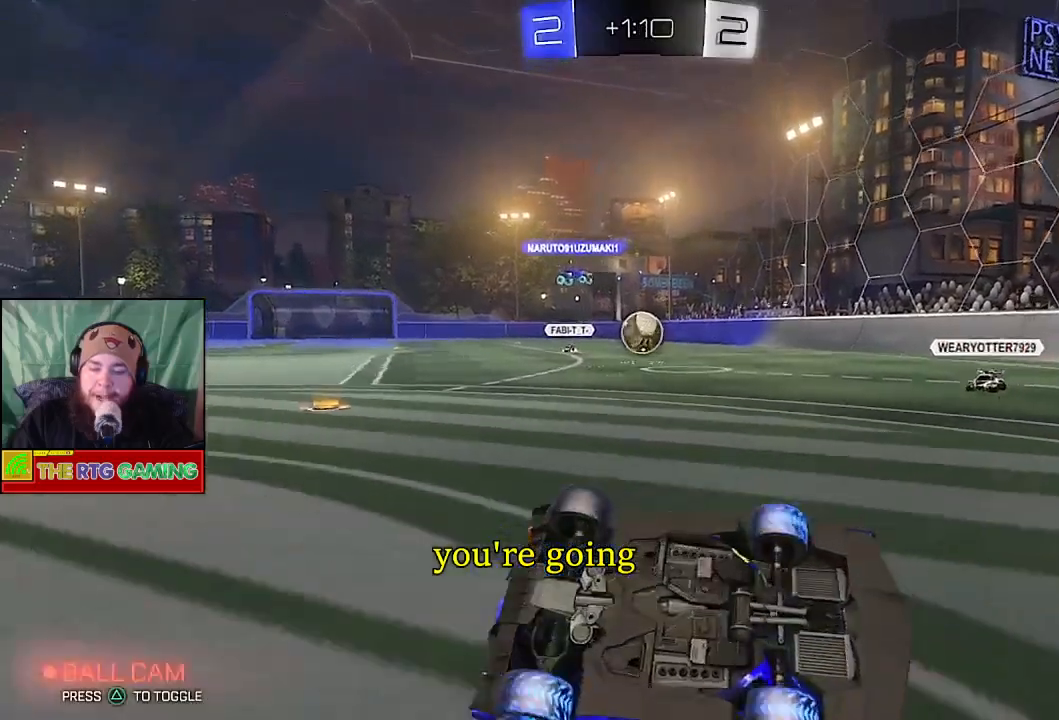
{"buttons": ["R2"], "left_stick": "left", "right_stick": "center", "events": [[83, "CROSS", "up"], [267, "R2", "down"], [300, "left_stick", "center"], [350, "left_stick", "left"]]}
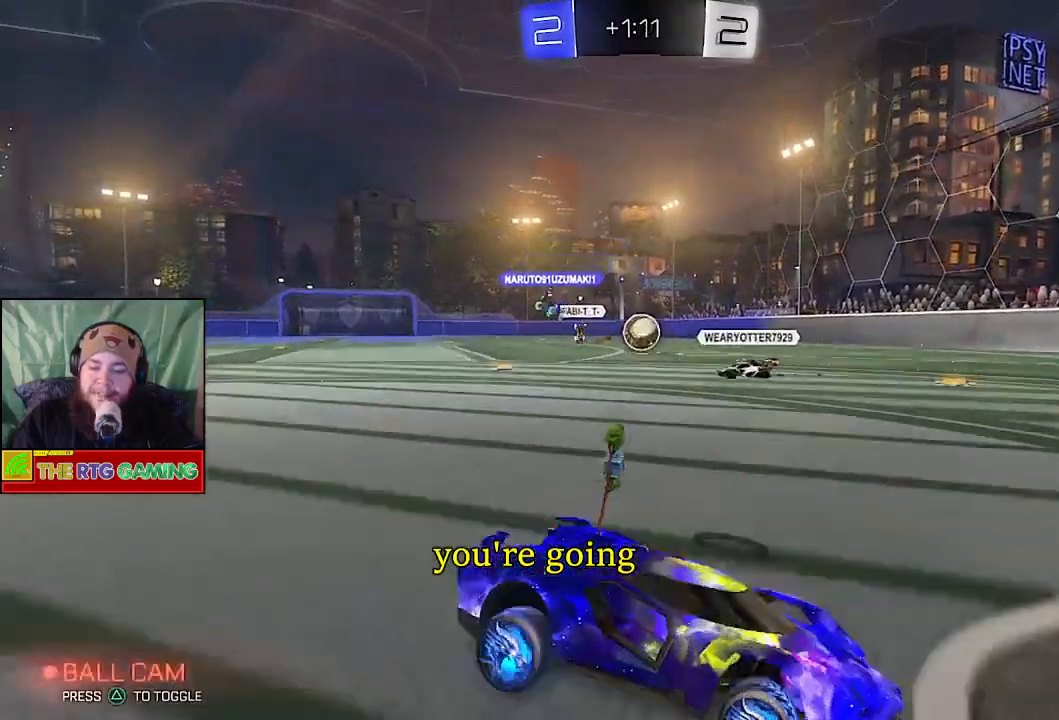
{"buttons": ["CIRCLE", "R2"], "left_stick": "left", "right_stick": "center", "events": [[317, "CIRCLE", "down"]]}
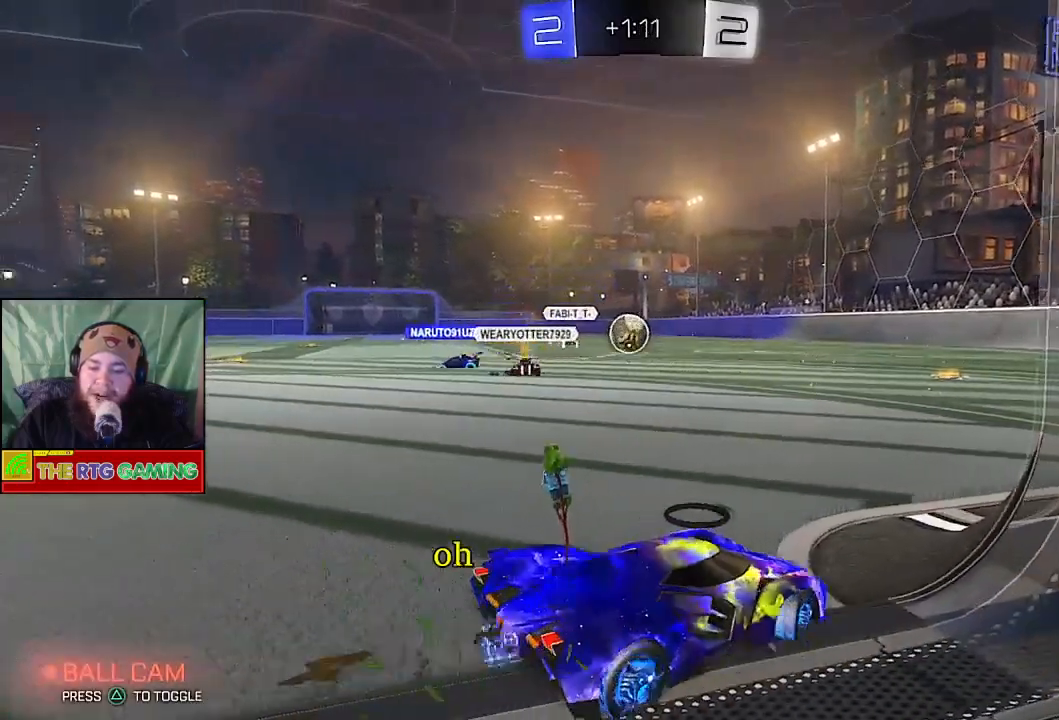
{"buttons": ["CIRCLE", "R2"], "left_stick": "center", "right_stick": "center", "events": [[383, "left_stick", "center"]]}
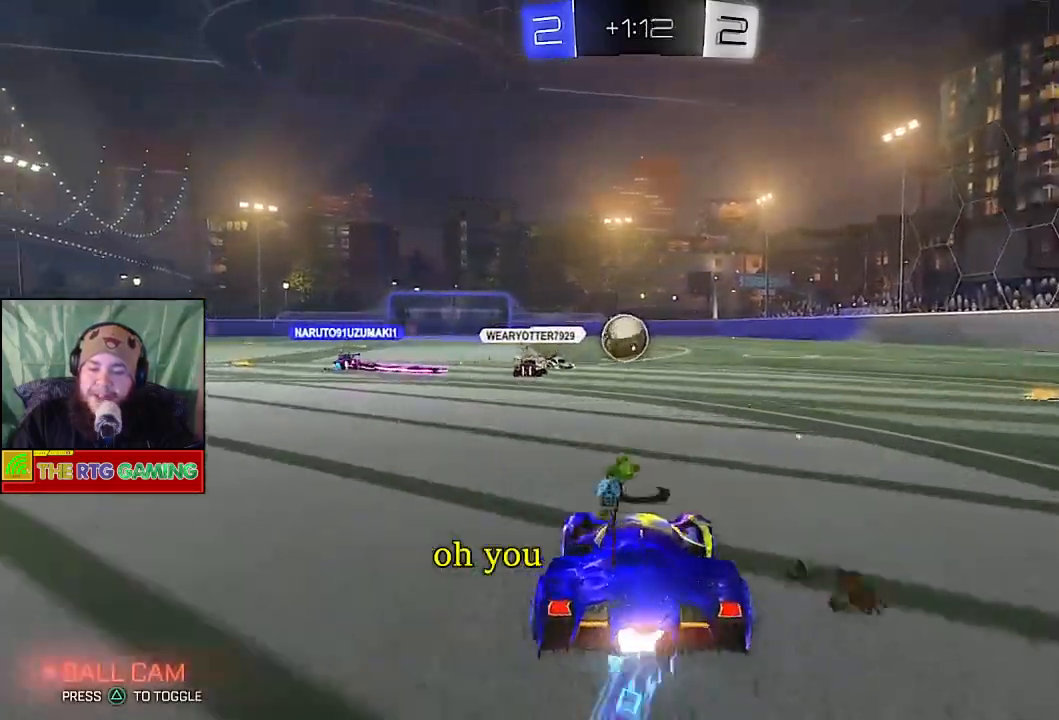
{"buttons": ["CIRCLE", "R2"], "left_stick": "center", "right_stick": "center", "events": []}
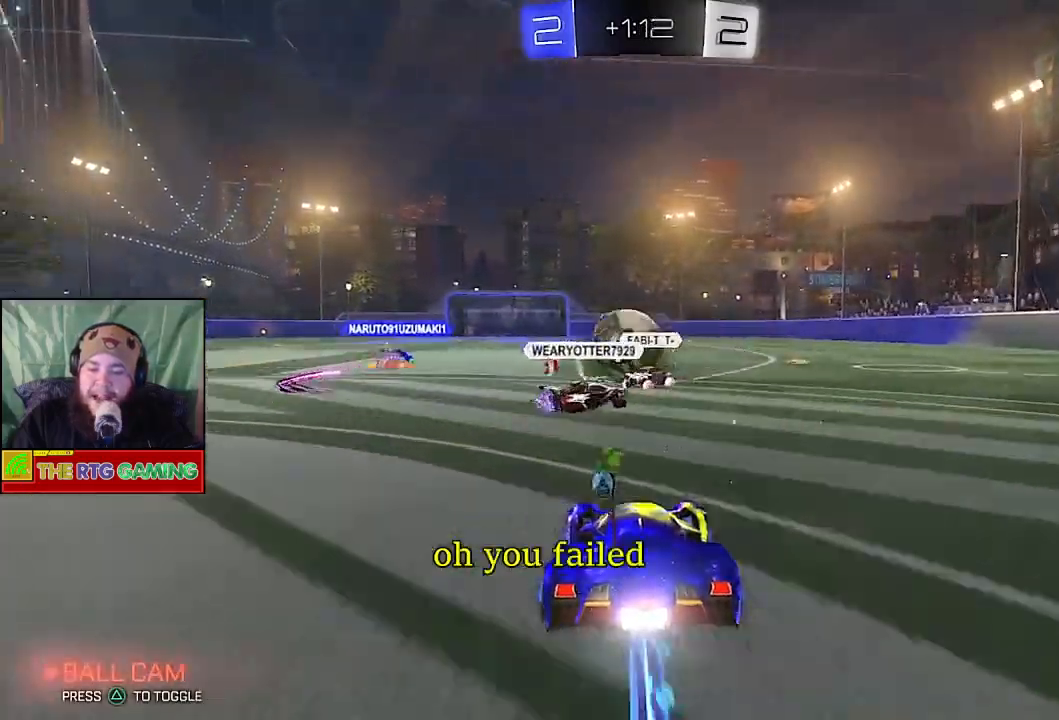
{"buttons": ["CIRCLE", "R2"], "left_stick": "up-left", "right_stick": "center", "events": [[133, "left_stick", "right"], [433, "left_stick", "up-left"]]}
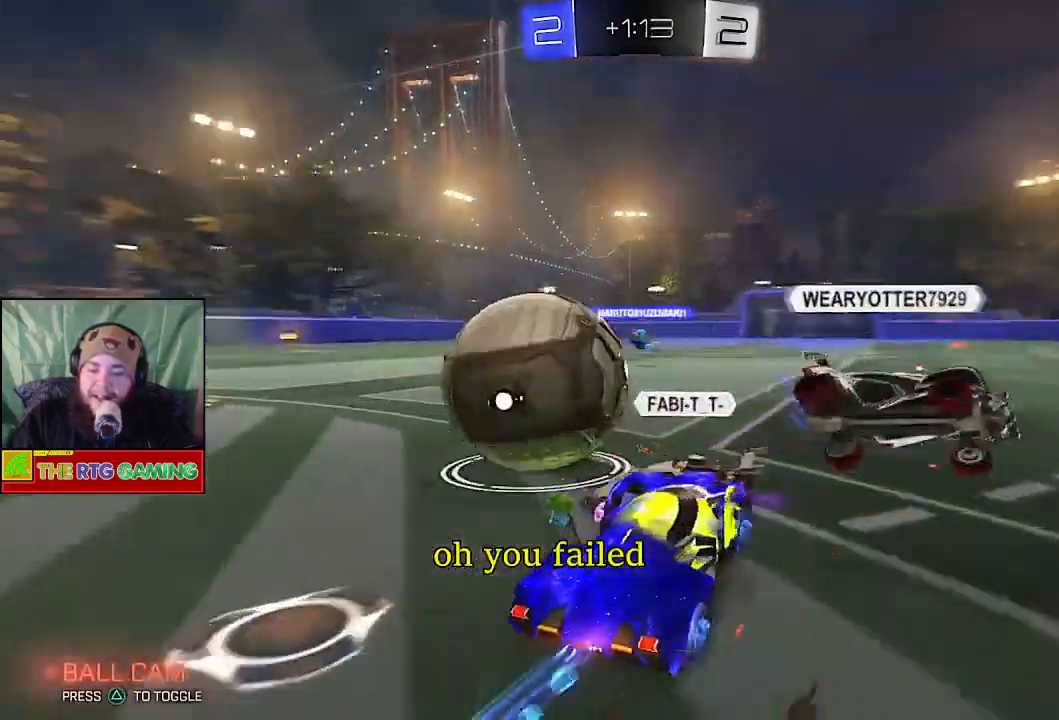
{"buttons": ["R2"], "left_stick": "up-left", "right_stick": "center", "events": [[233, "CIRCLE", "up"]]}
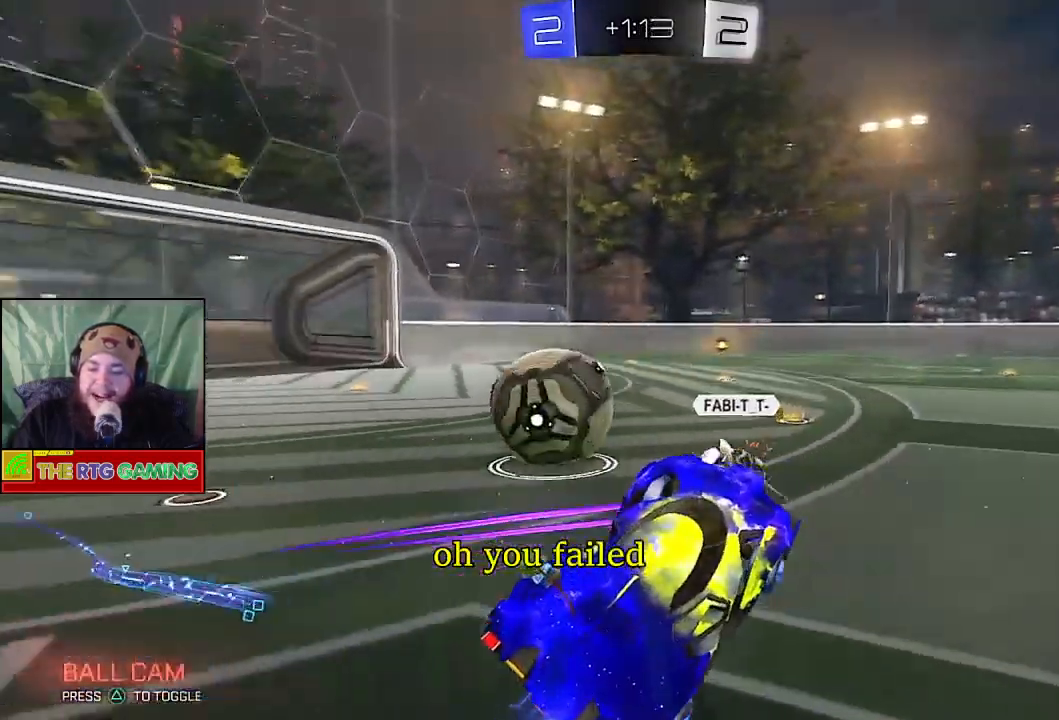
{"buttons": ["CIRCLE", "R2"], "left_stick": "right", "right_stick": "center", "events": [[250, "left_stick", "right"], [483, "CIRCLE", "down"]]}
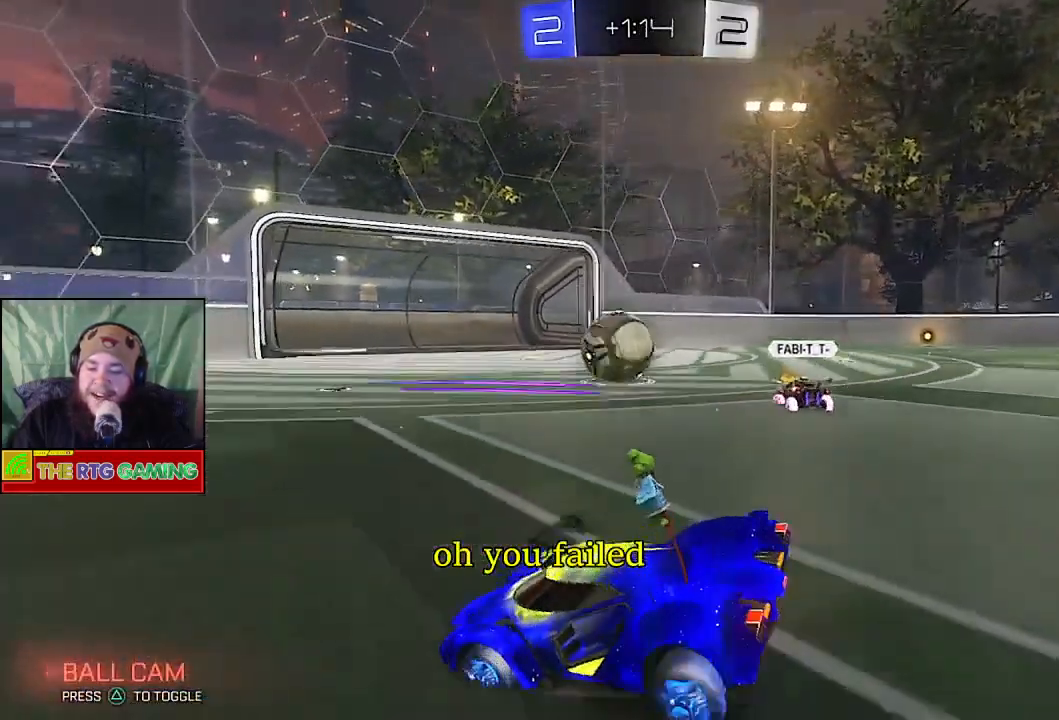
{"buttons": ["CIRCLE", "R2"], "left_stick": "right", "right_stick": "center", "events": []}
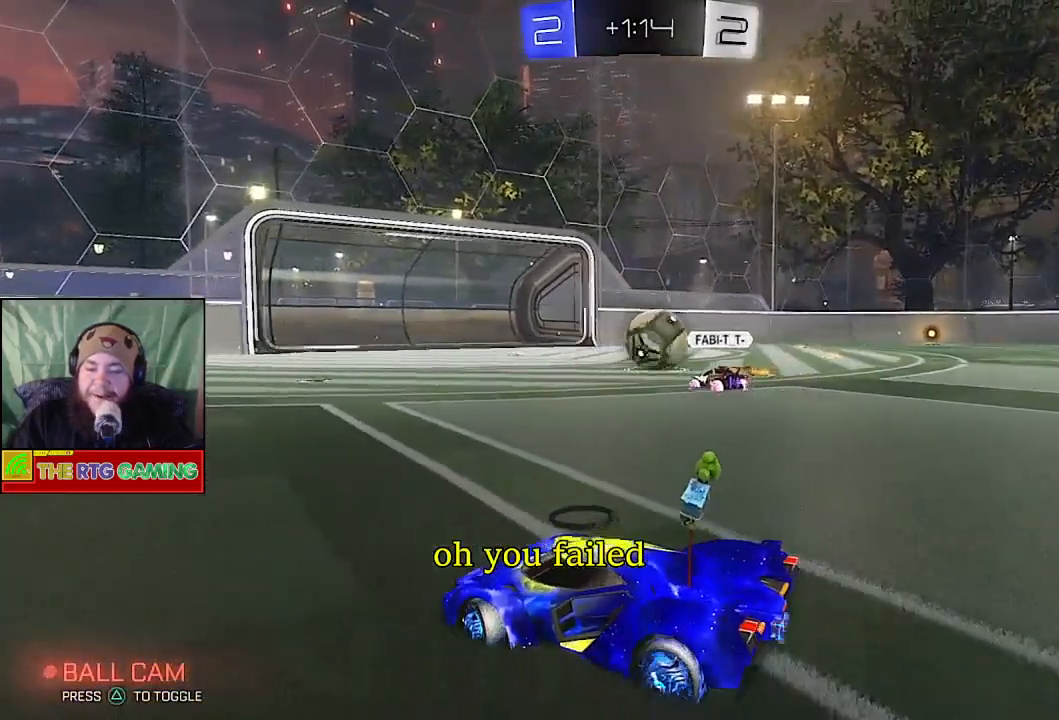
{"buttons": ["R2"], "left_stick": "right", "right_stick": "center", "events": [[383, "CIRCLE", "up"]]}
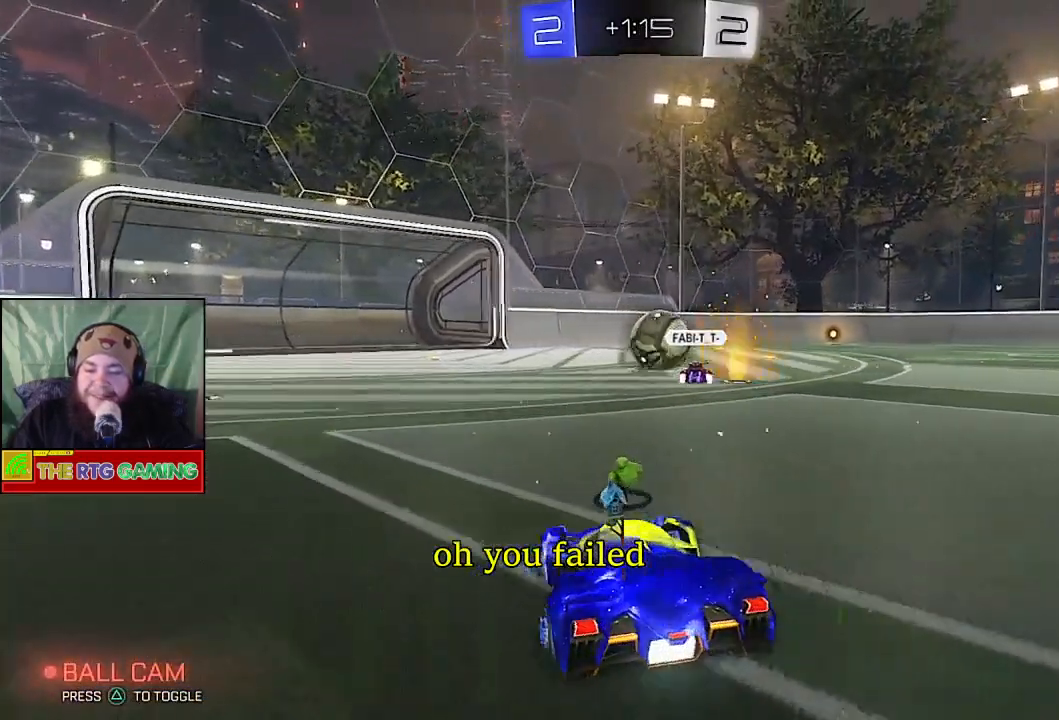
{"buttons": ["R2"], "left_stick": "center", "right_stick": "center", "events": [[233, "left_stick", "center"]]}
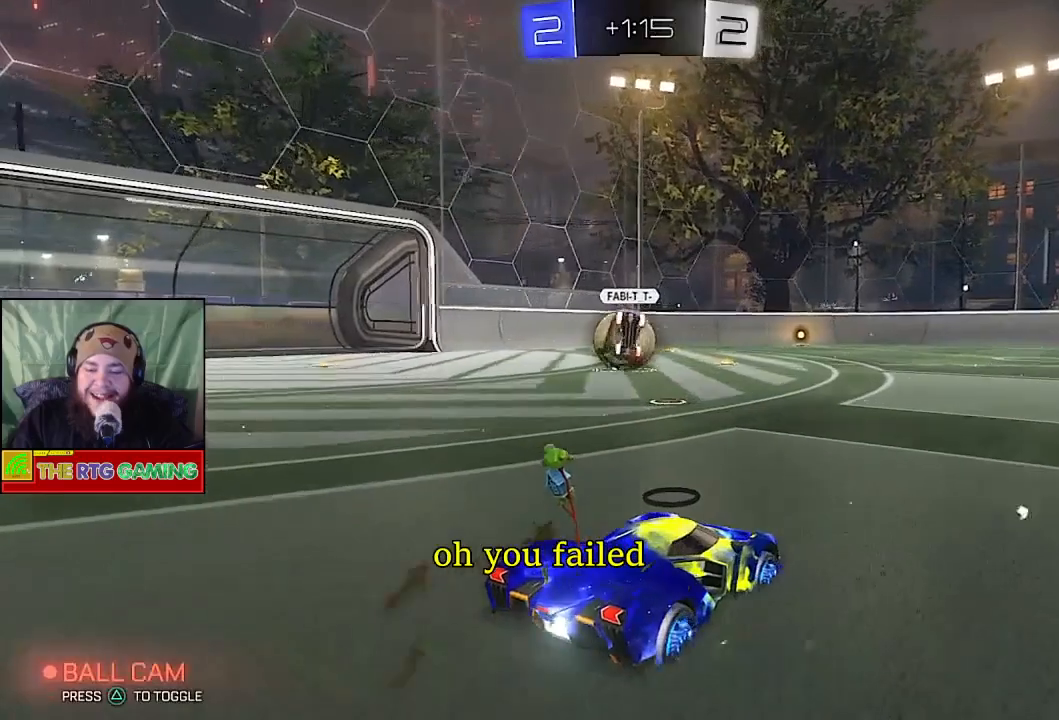
{"buttons": ["R2"], "left_stick": "center", "right_stick": "center", "events": [[250, "left_stick", "right"], [383, "left_stick", "center"]]}
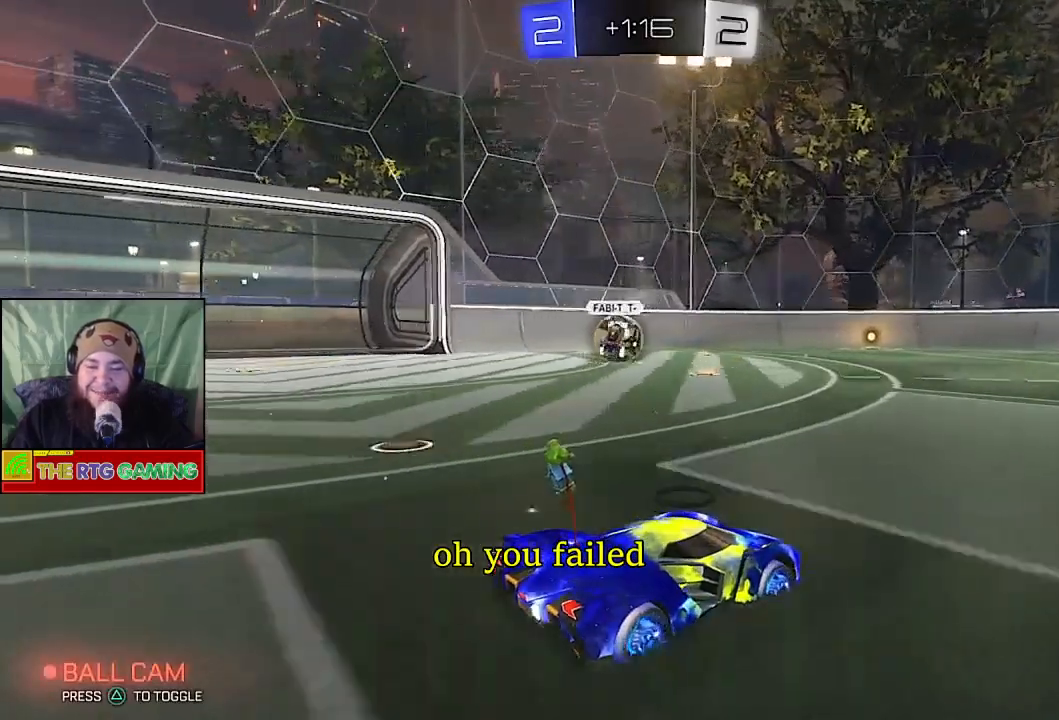
{"buttons": ["R2"], "left_stick": "center", "right_stick": "center", "events": [[117, "left_stick", "right"], [333, "TRIANGLE", "down"], [383, "left_stick", "center"], [467, "TRIANGLE", "up"]]}
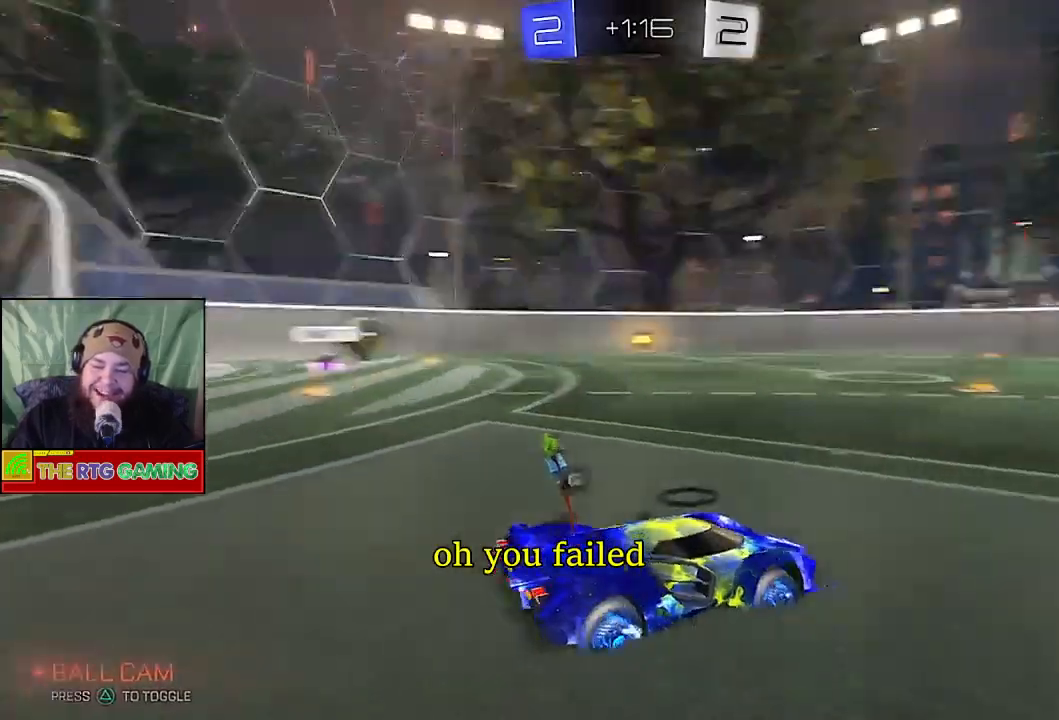
{"buttons": ["R2"], "left_stick": "center", "right_stick": "center", "events": [[250, "CIRCLE", "down"], [433, "CIRCLE", "up"]]}
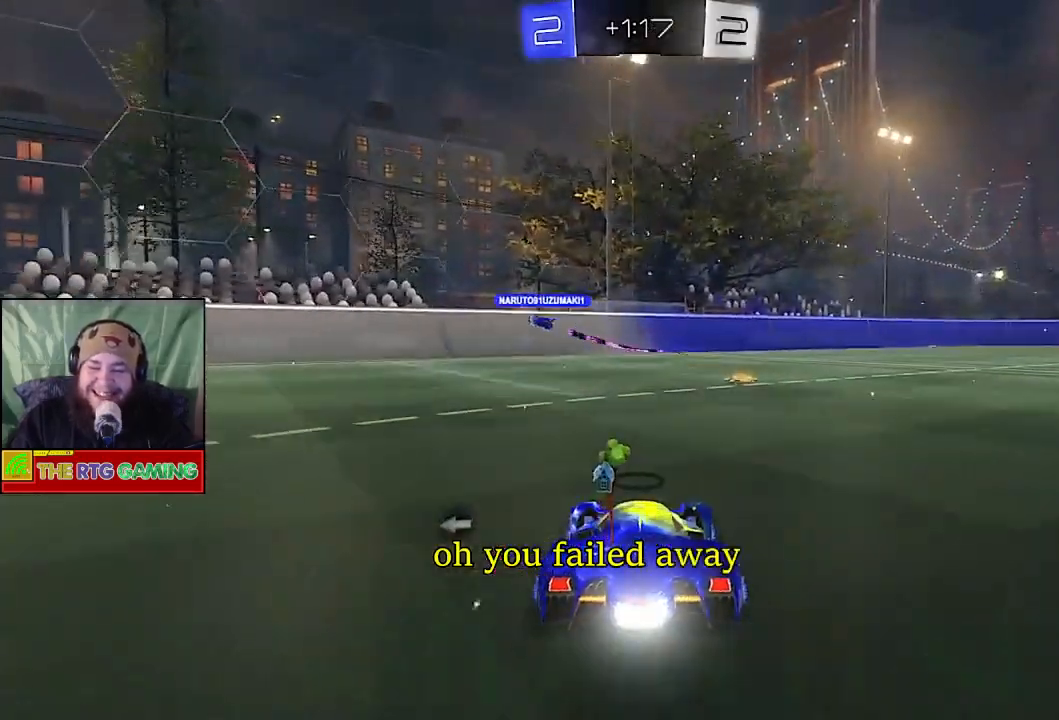
{"buttons": ["R2"], "left_stick": "center", "right_stick": "center", "events": [[133, "left_stick", "right"], [350, "left_stick", "center"]]}
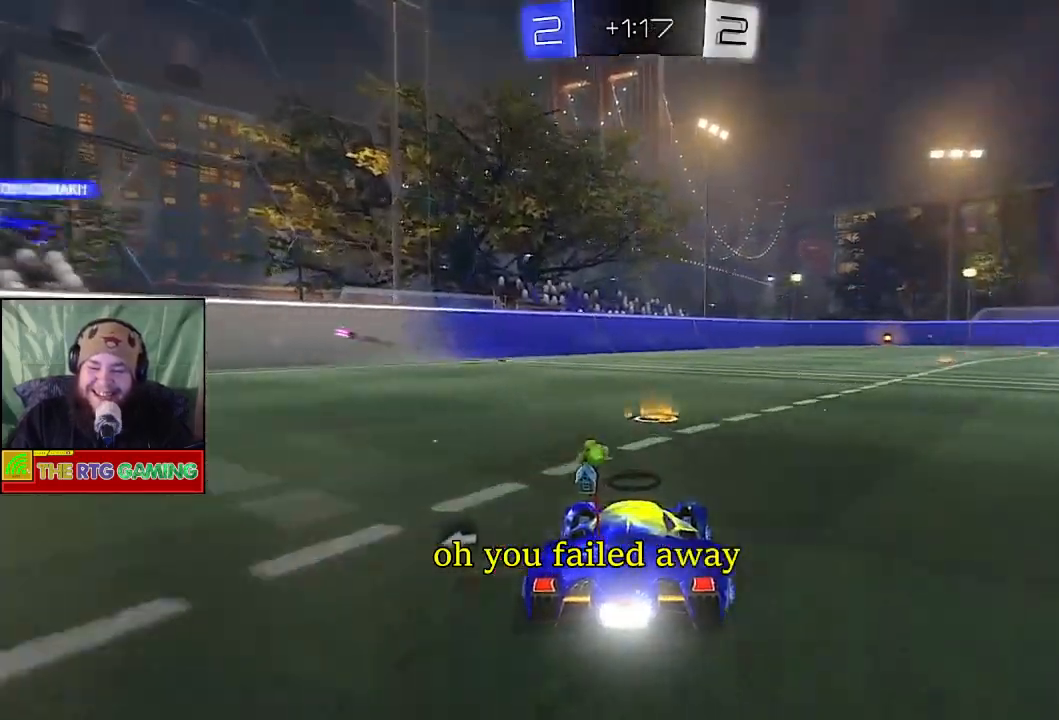
{"buttons": ["R2"], "left_stick": "center", "right_stick": "center", "events": [[250, "left_stick", "right"], [400, "left_stick", "center"]]}
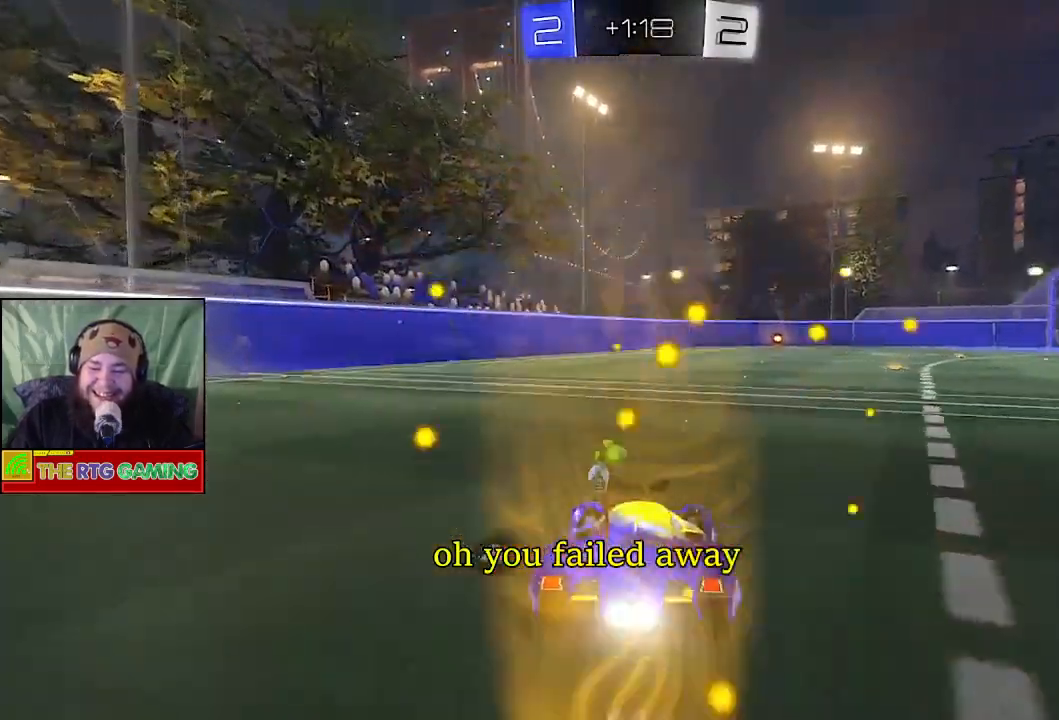
{"buttons": ["R2"], "left_stick": "center", "right_stick": "center", "events": [[17, "CROSS", "down"], [17, "left_stick", "up"], [117, "CROSS", "up"], [217, "CROSS", "down"], [300, "CROSS", "up"], [400, "left_stick", "center"]]}
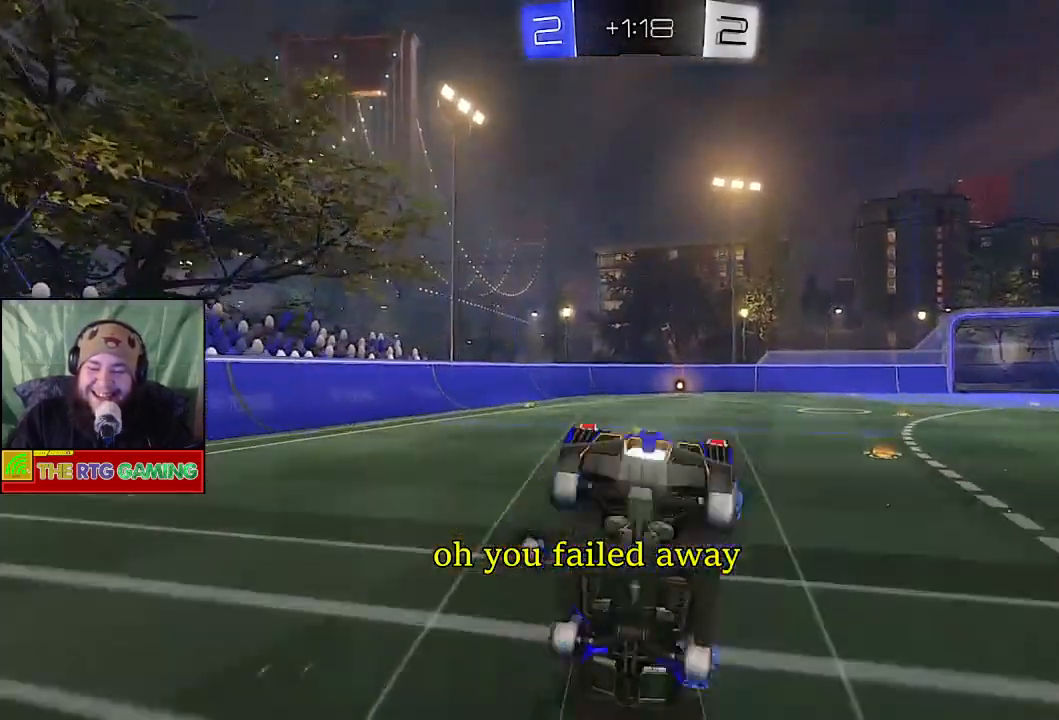
{"buttons": ["CIRCLE", "R2"], "left_stick": "center", "right_stick": "center", "events": [[333, "CIRCLE", "down"]]}
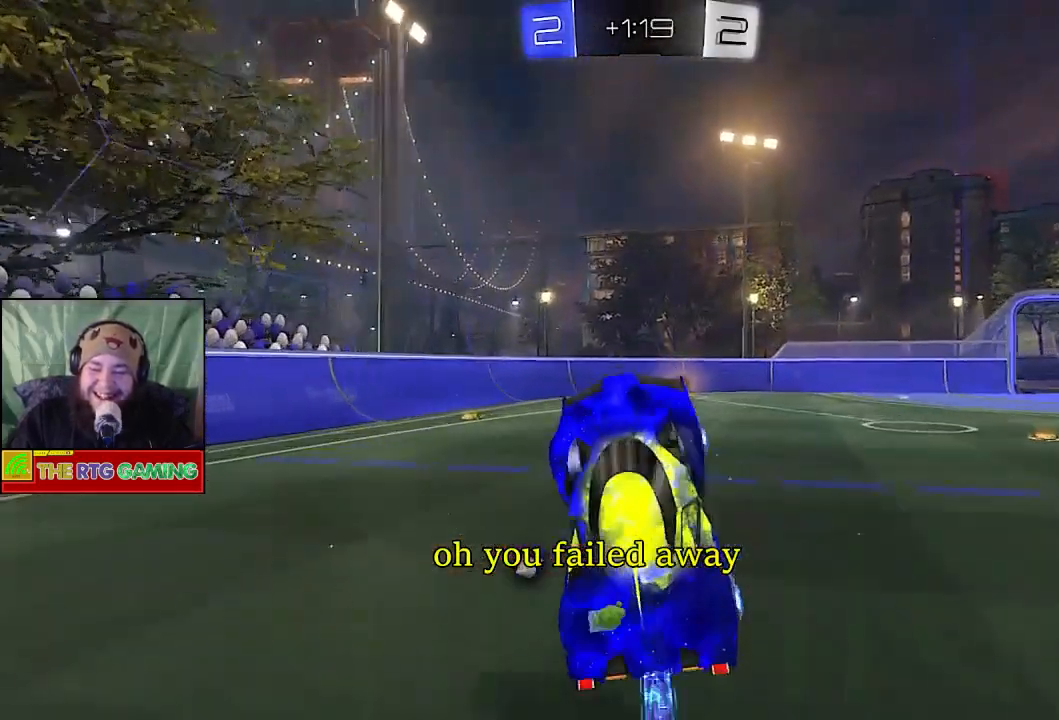
{"buttons": ["R2"], "left_stick": "center", "right_stick": "center", "events": [[500, "CIRCLE", "up"]]}
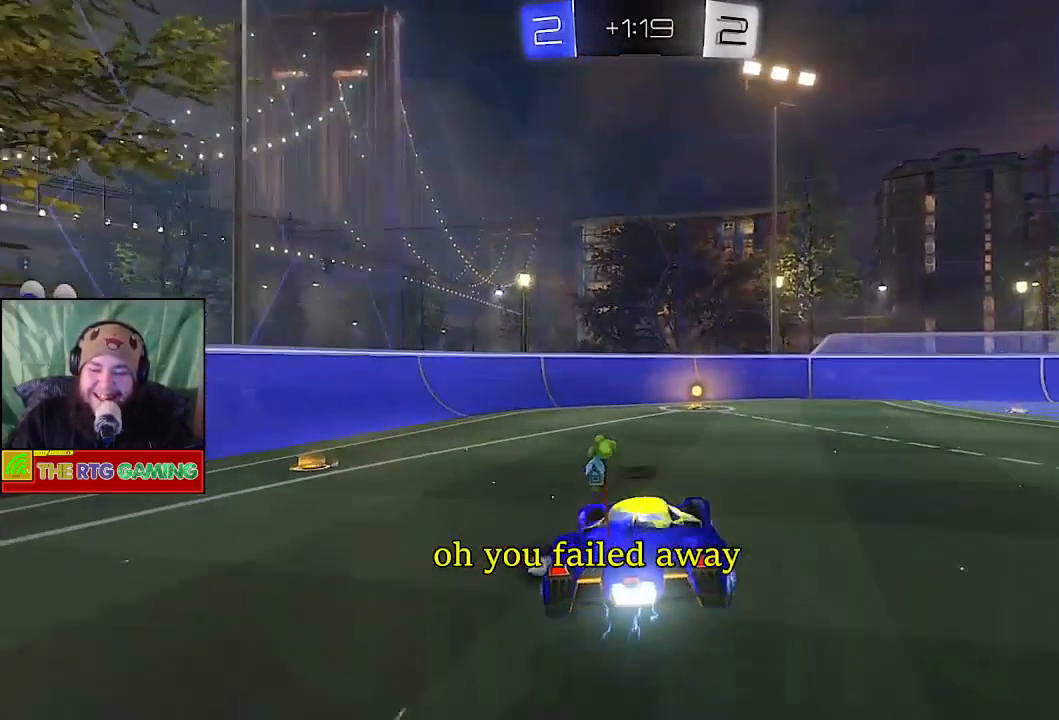
{"buttons": ["R2"], "left_stick": "center", "right_stick": "center", "events": []}
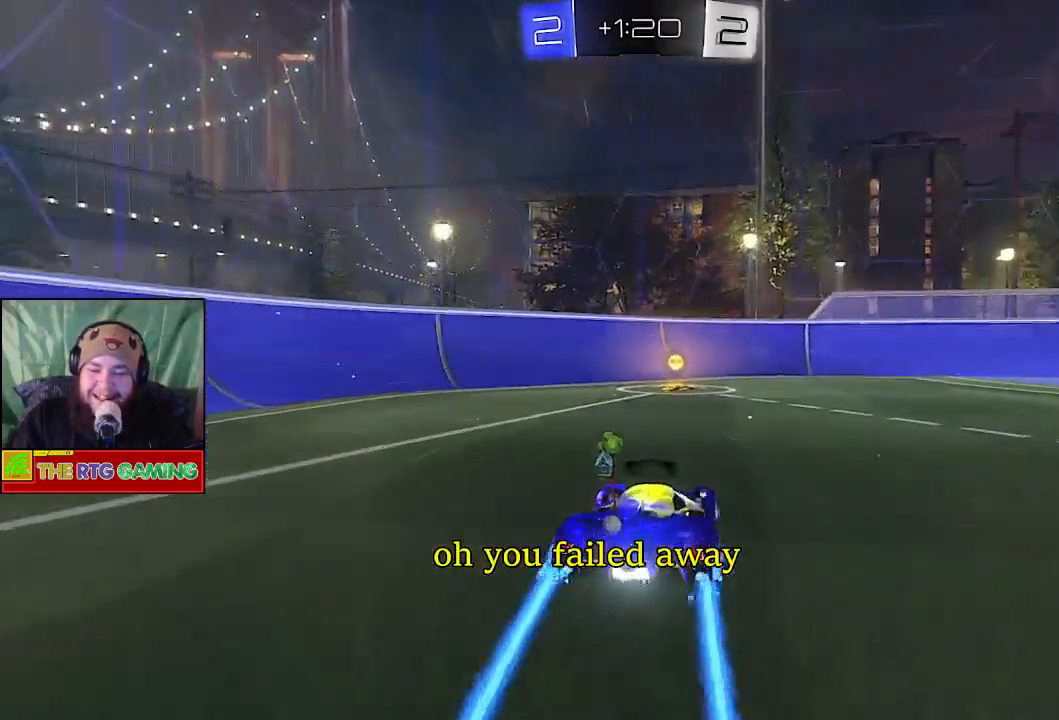
{"buttons": ["TRIANGLE", "R2"], "left_stick": "right", "right_stick": "center", "events": [[17, "left_stick", "right"], [150, "left_stick", "center"], [300, "left_stick", "left"], [450, "TRIANGLE", "down"], [450, "left_stick", "center"], [500, "left_stick", "right"]]}
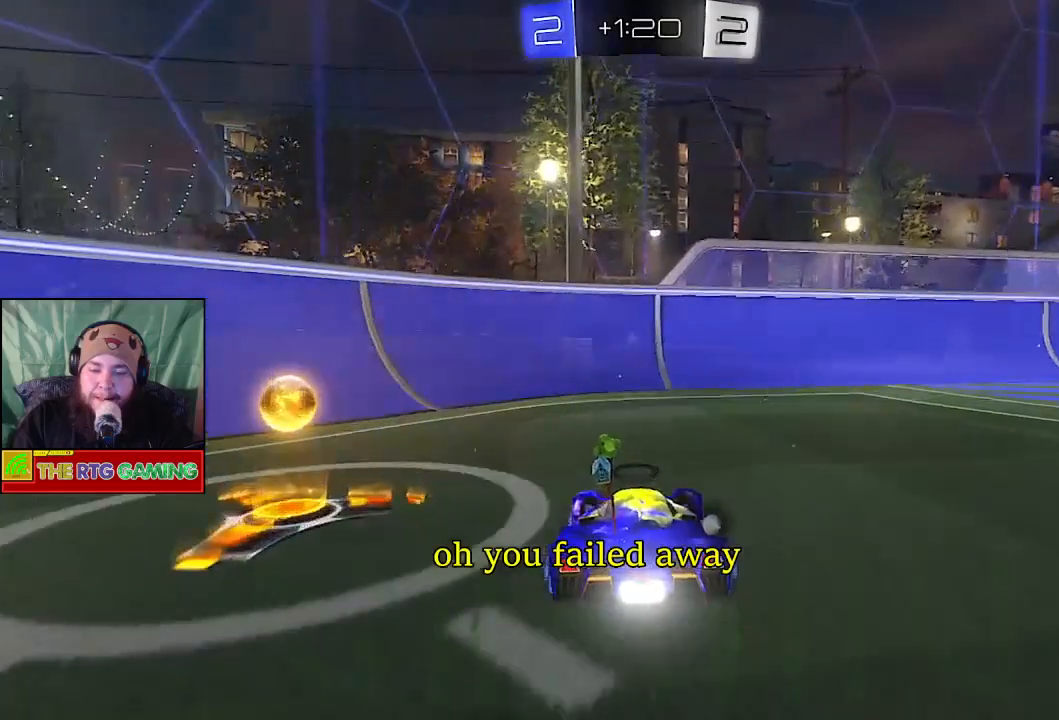
{"buttons": ["R2"], "left_stick": "right", "right_stick": "center", "events": [[100, "TRIANGLE", "up"]]}
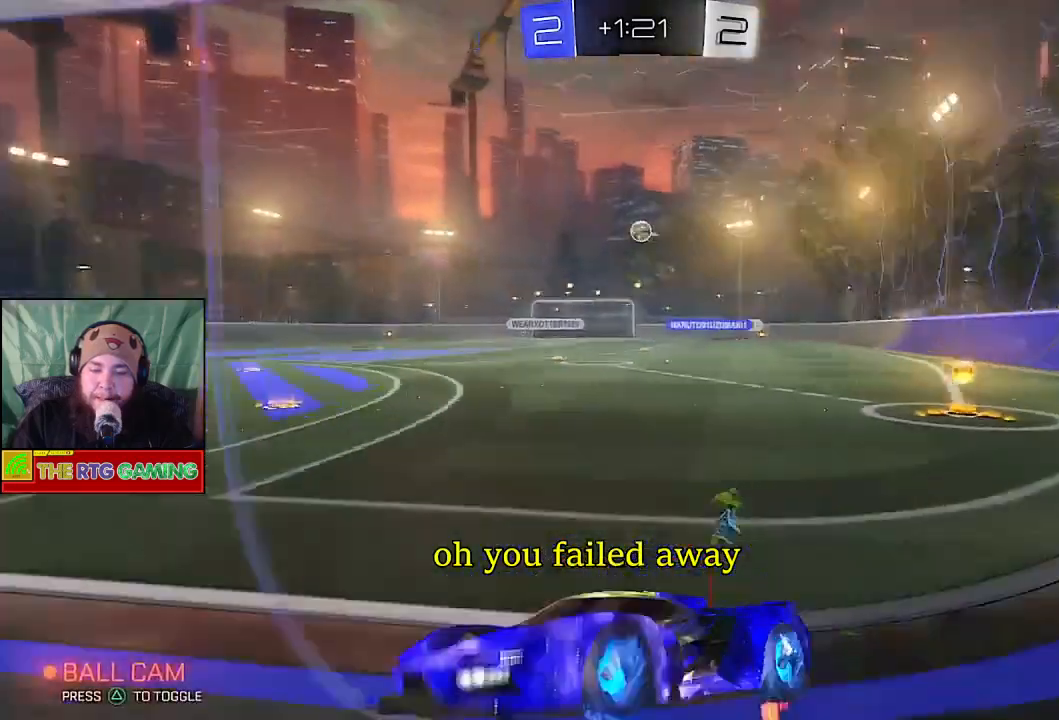
{"buttons": ["R2"], "left_stick": "right", "right_stick": "center", "events": []}
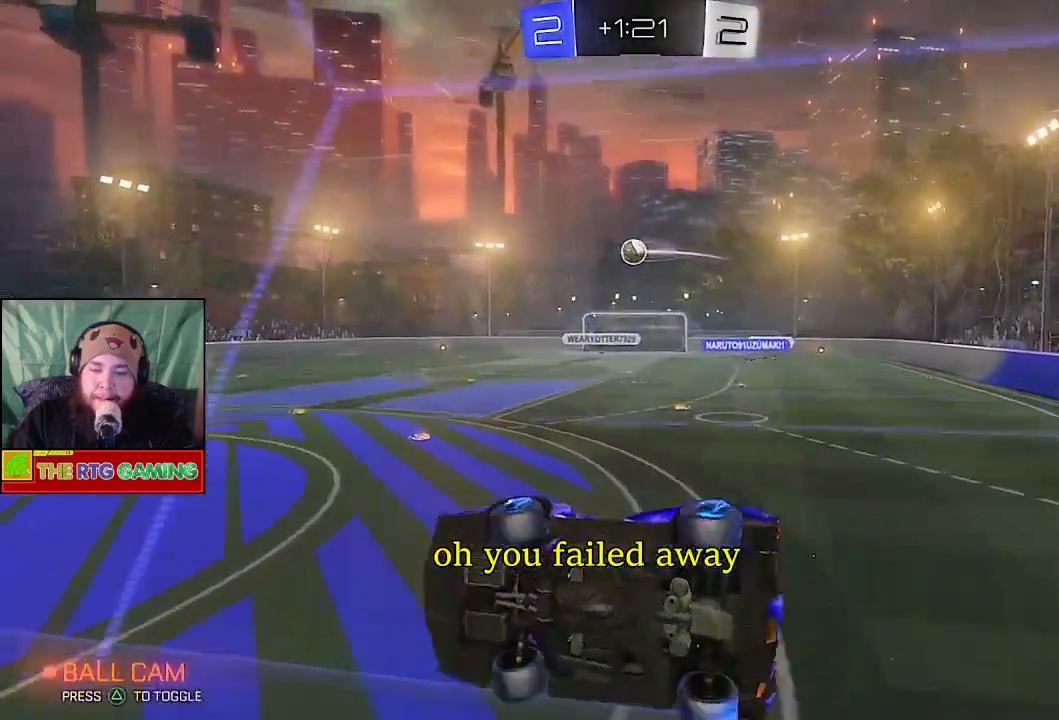
{"buttons": ["R2"], "left_stick": "center", "right_stick": "center", "events": [[33, "left_stick", "center"]]}
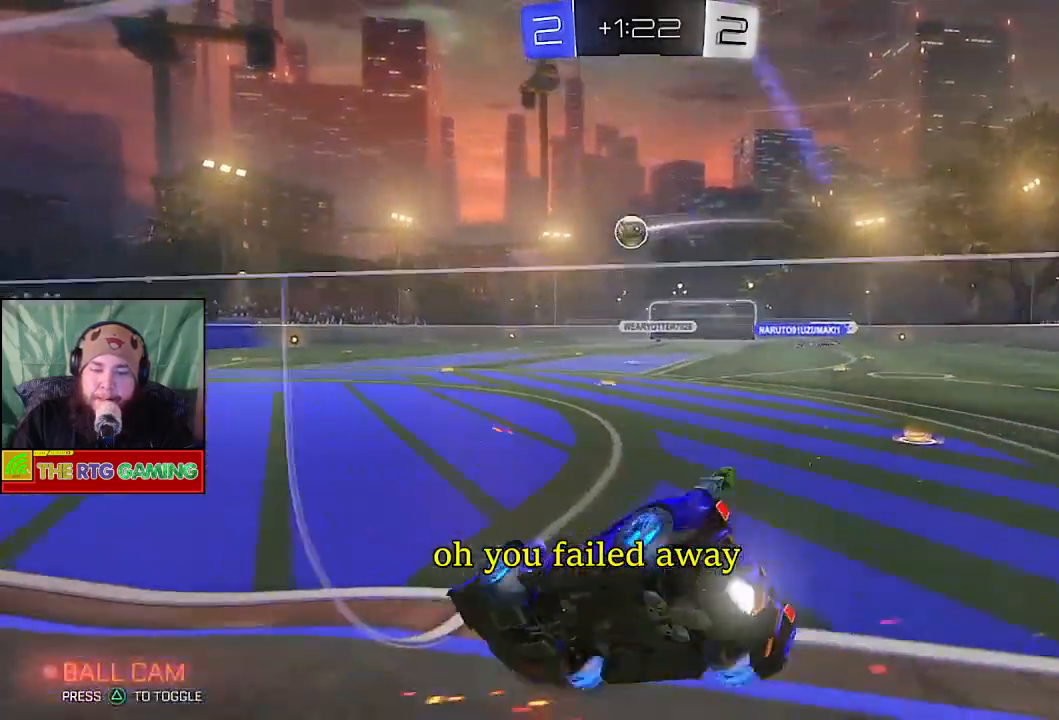
{"buttons": ["R2"], "left_stick": "center", "right_stick": "center", "events": [[133, "left_stick", "left"], [283, "left_stick", "center"]]}
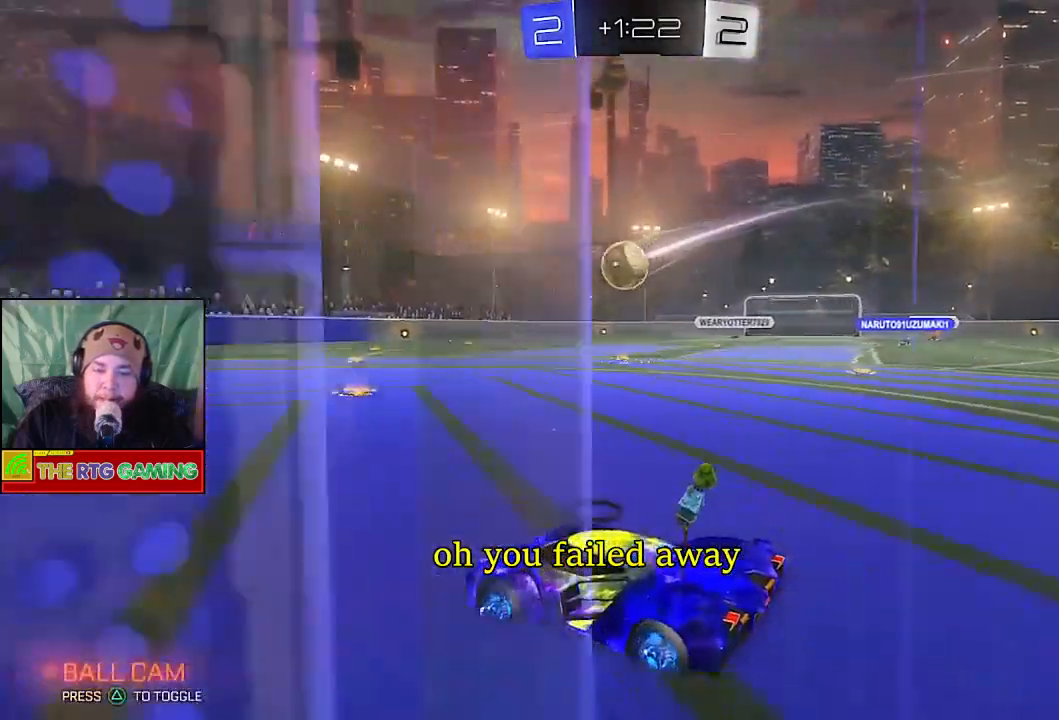
{"buttons": [], "left_stick": "center", "right_stick": "center", "events": [[350, "R2", "up"]]}
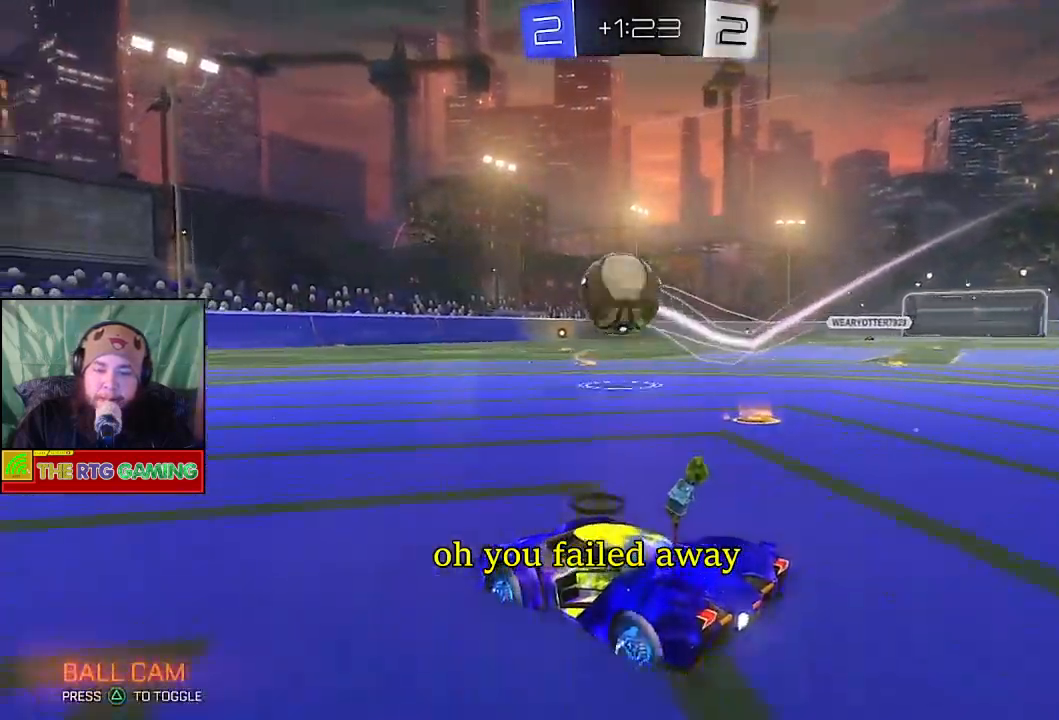
{"buttons": ["L2"], "left_stick": "center", "right_stick": "center", "events": [[33, "left_stick", "left"], [250, "L2", "down"], [250, "left_stick", "center"]]}
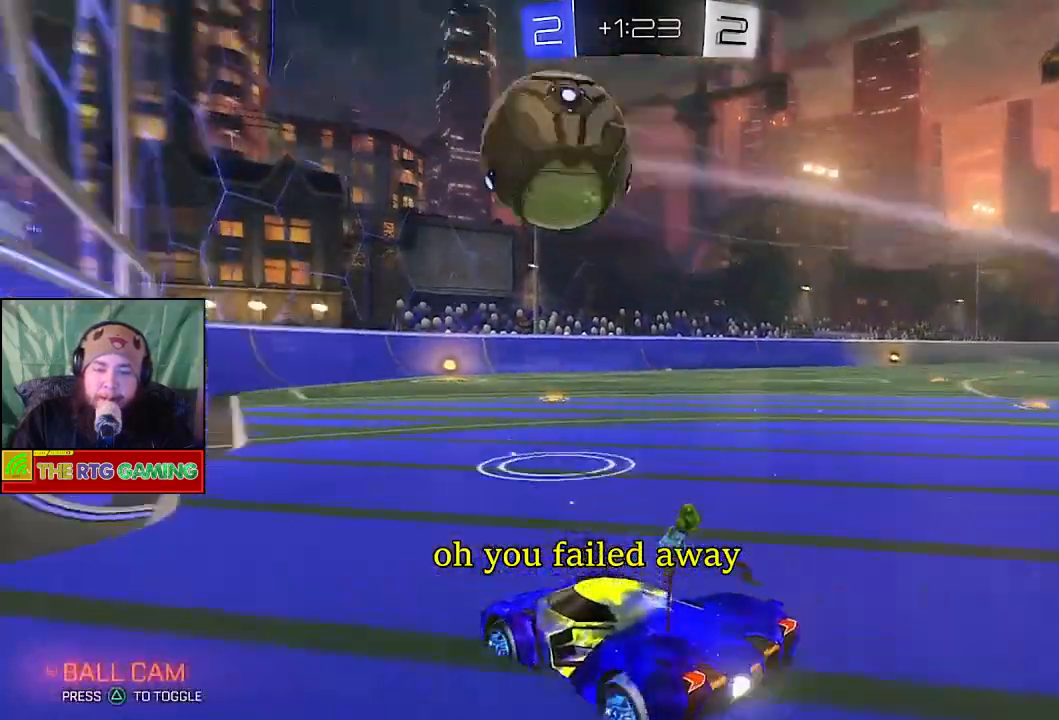
{"buttons": ["R2"], "left_stick": "right", "right_stick": "center", "events": [[50, "L2", "up"], [383, "left_stick", "right"], [450, "R2", "down"]]}